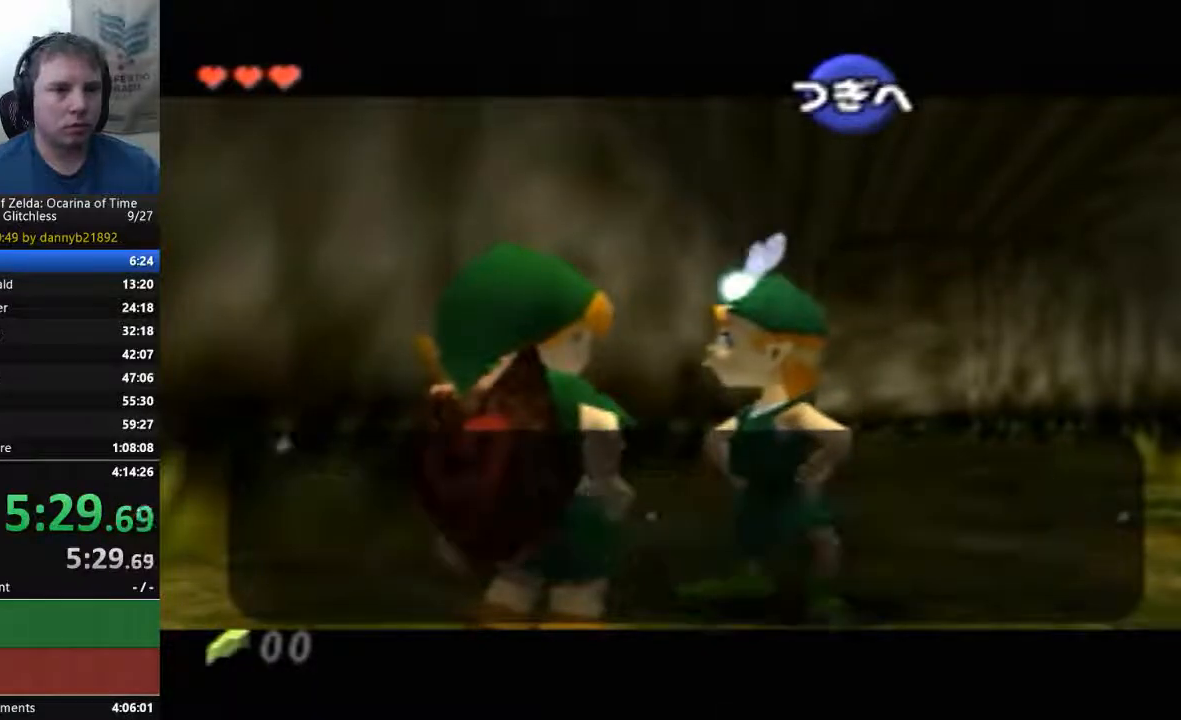
Gameplay with a controller (Nintendo layout); each line is a JSON object with the inputs held at the frame after it (dt_ms = milliseconds from this image to that frame). "events" lists button and stick changes between this image and that frame as [ms after this image, input, new state], when the widget could be followed in between. Not read: L3 R3 Z.
{"dt_ms": 500, "buttons": ["B"], "left_stick": "center", "events": [[33, "A", "down"], [33, "B", "up"], [133, "A", "up"], [133, "B", "down"], [233, "A", "down"], [233, "B", "up"], [333, "A", "up"], [333, "B", "down"], [433, "A", "down"], [433, "B", "up"], [500, "A", "up"], [500, "B", "down"]]}
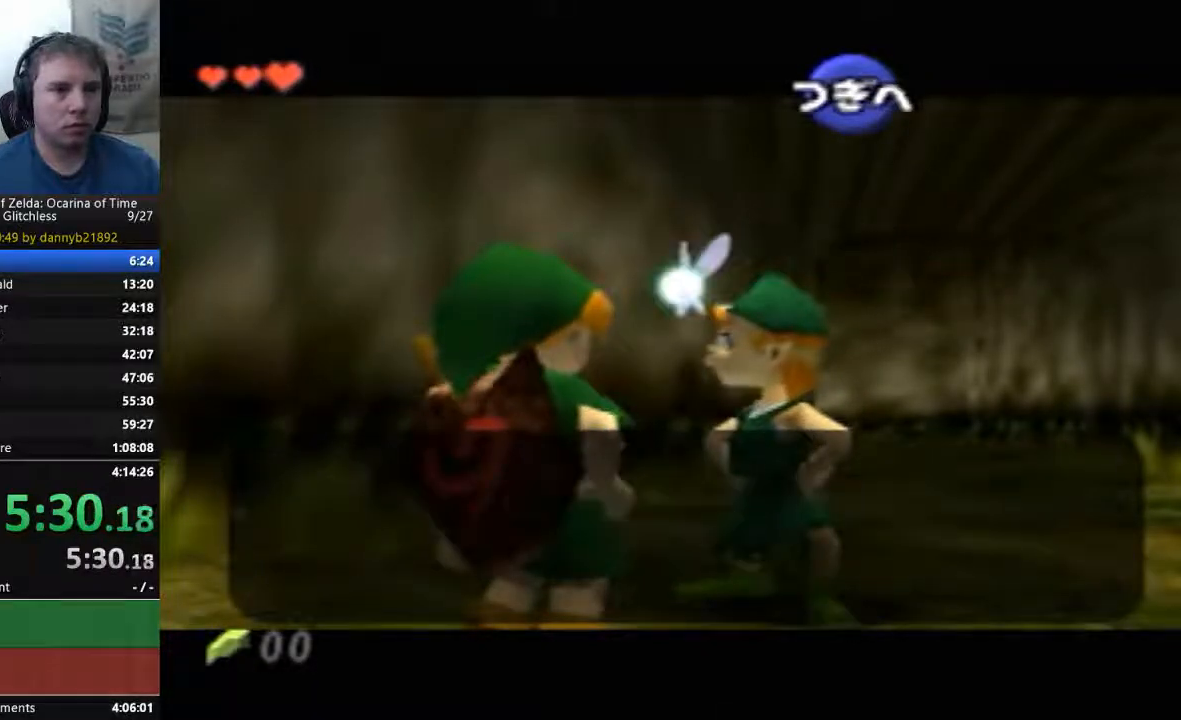
{"dt_ms": 500, "buttons": ["A"], "left_stick": "center", "events": [[100, "A", "down"], [100, "B", "up"], [233, "A", "up"], [233, "B", "down"], [300, "A", "down"], [333, "B", "up"], [400, "B", "down"], [433, "A", "up"], [467, "B", "up"], [500, "A", "down"]]}
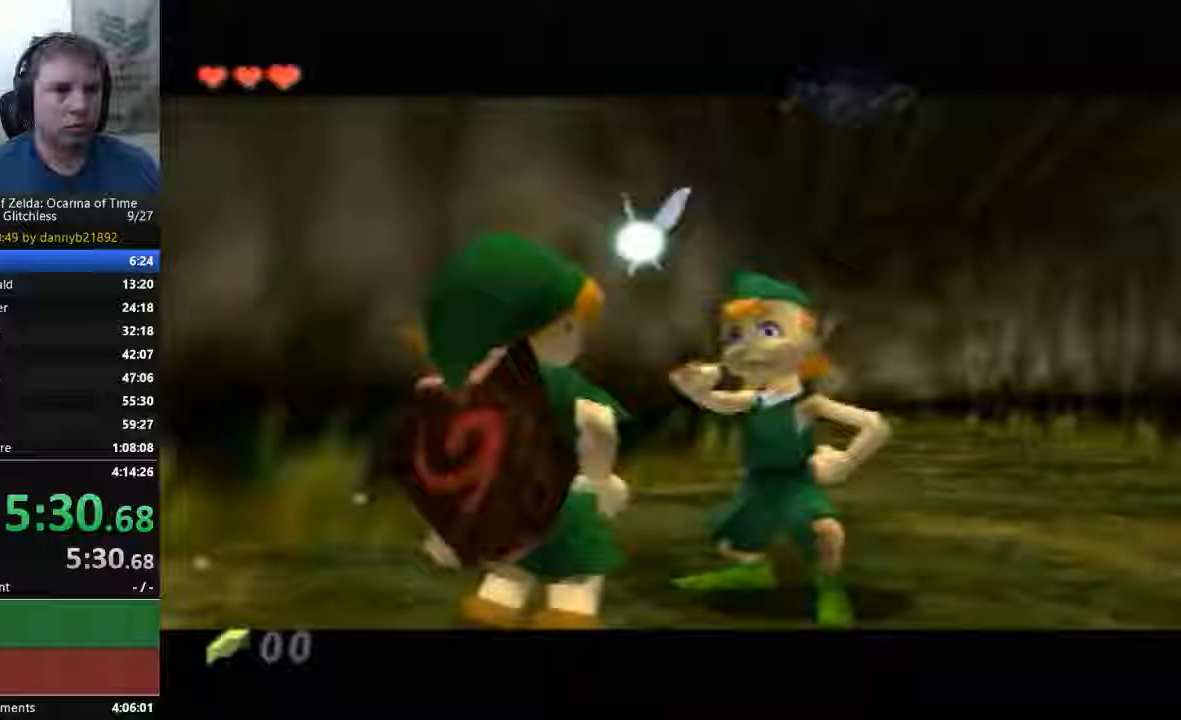
{"dt_ms": 500, "buttons": [], "left_stick": "up", "events": [[100, "A", "up"], [467, "left_stick", "up"]]}
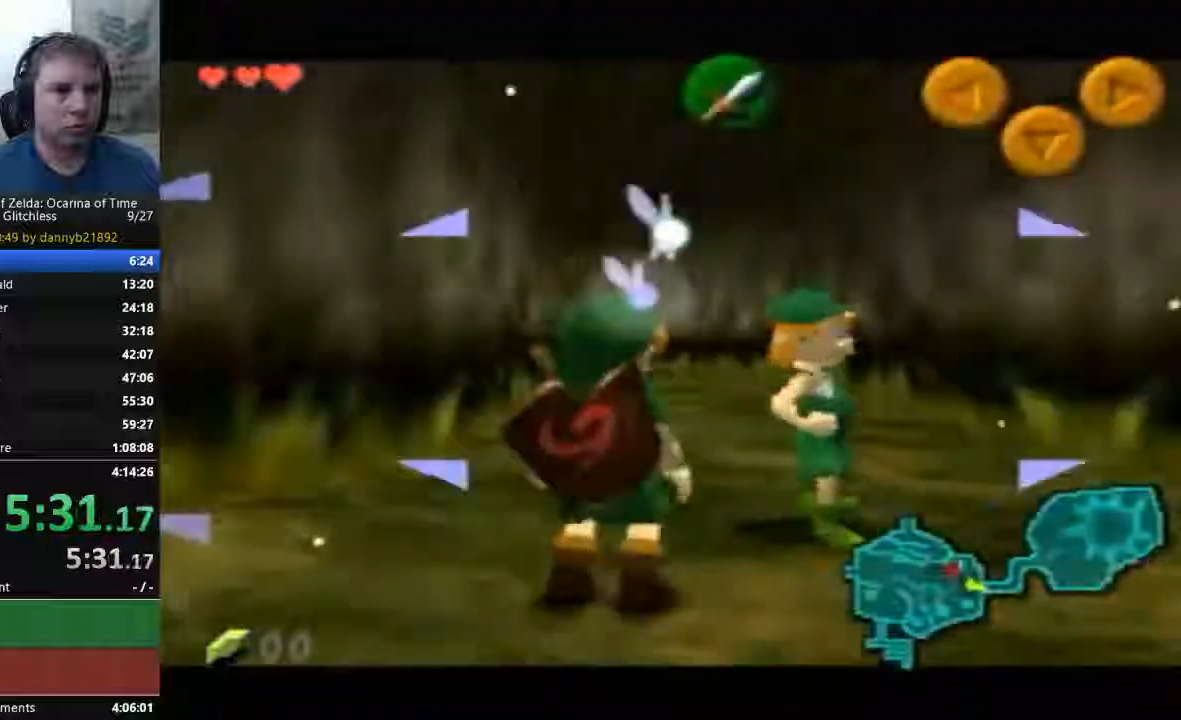
{"dt_ms": 500, "buttons": [], "left_stick": "up-left", "events": [[333, "left_stick", "up-left"]]}
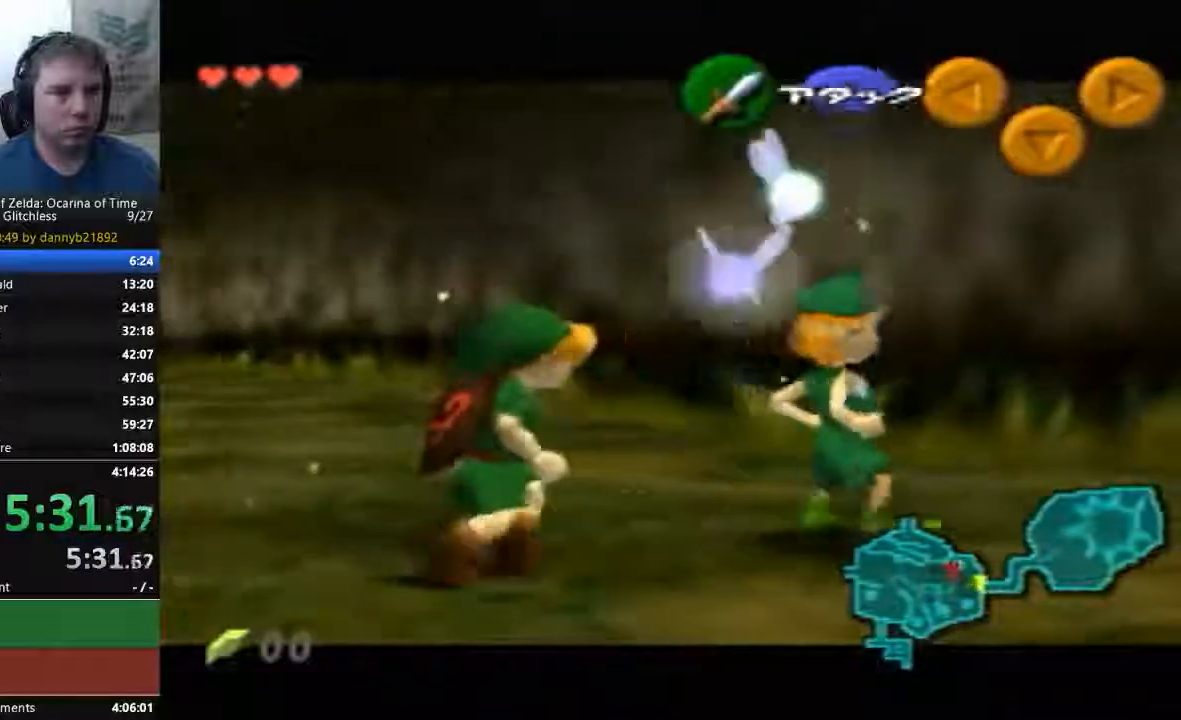
{"dt_ms": 500, "buttons": ["A"], "left_stick": "up-left", "events": [[500, "A", "down"]]}
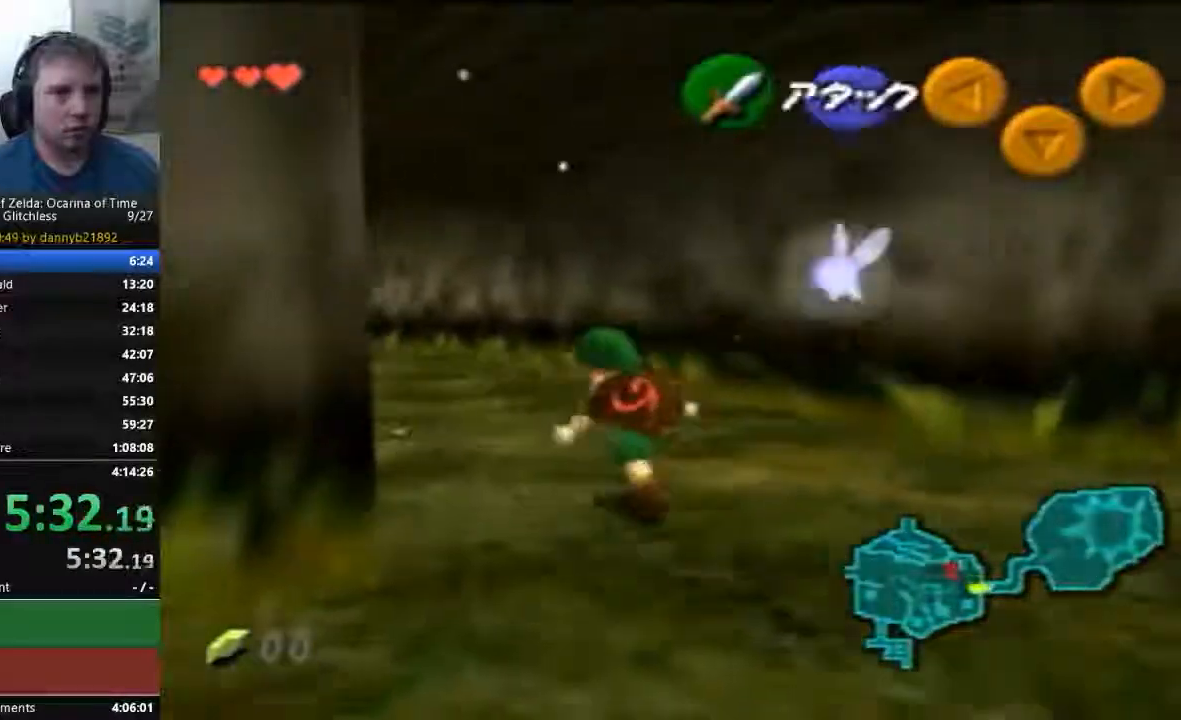
{"dt_ms": 500, "buttons": [], "left_stick": "up", "events": [[200, "A", "up"], [300, "left_stick", "up"]]}
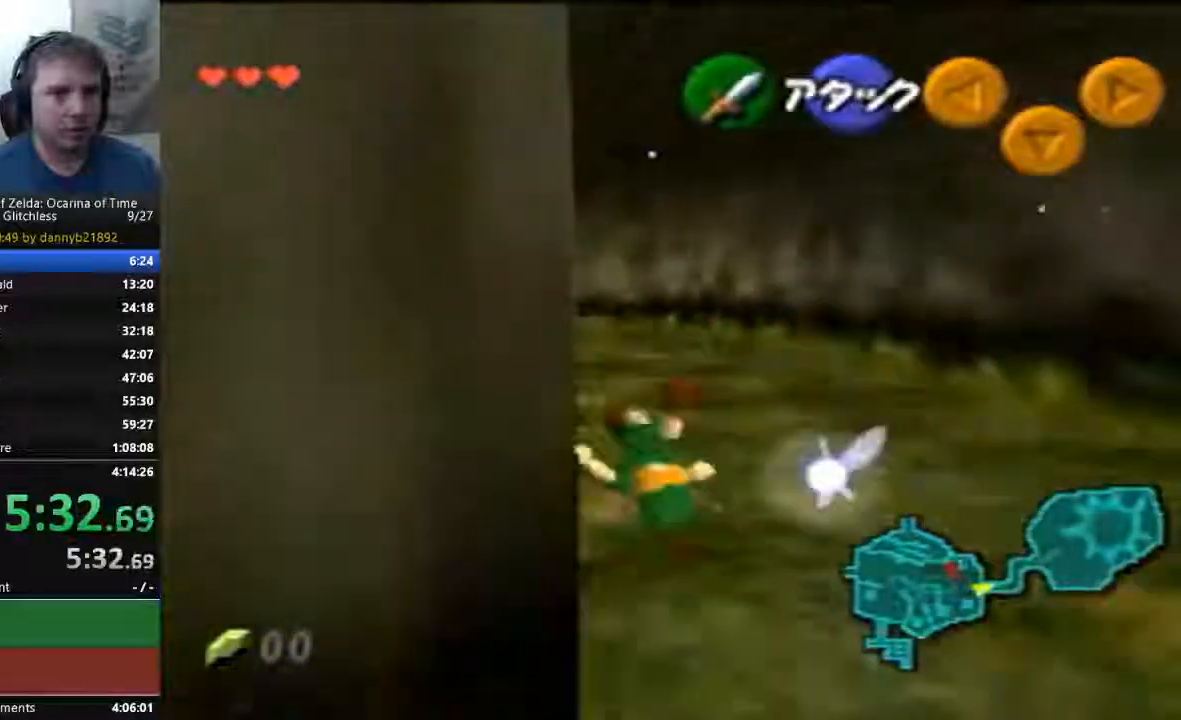
{"dt_ms": 1000, "buttons": ["A"], "left_stick": "up"}
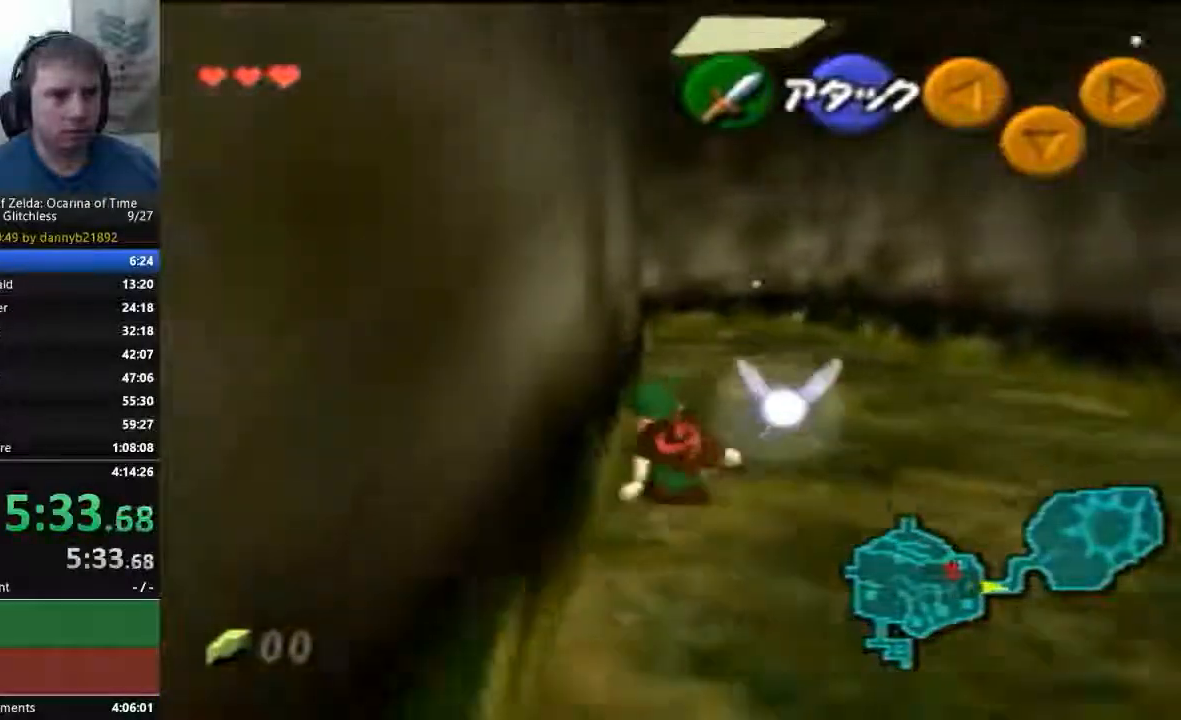
{"dt_ms": 500, "buttons": ["A"], "left_stick": "up", "events": []}
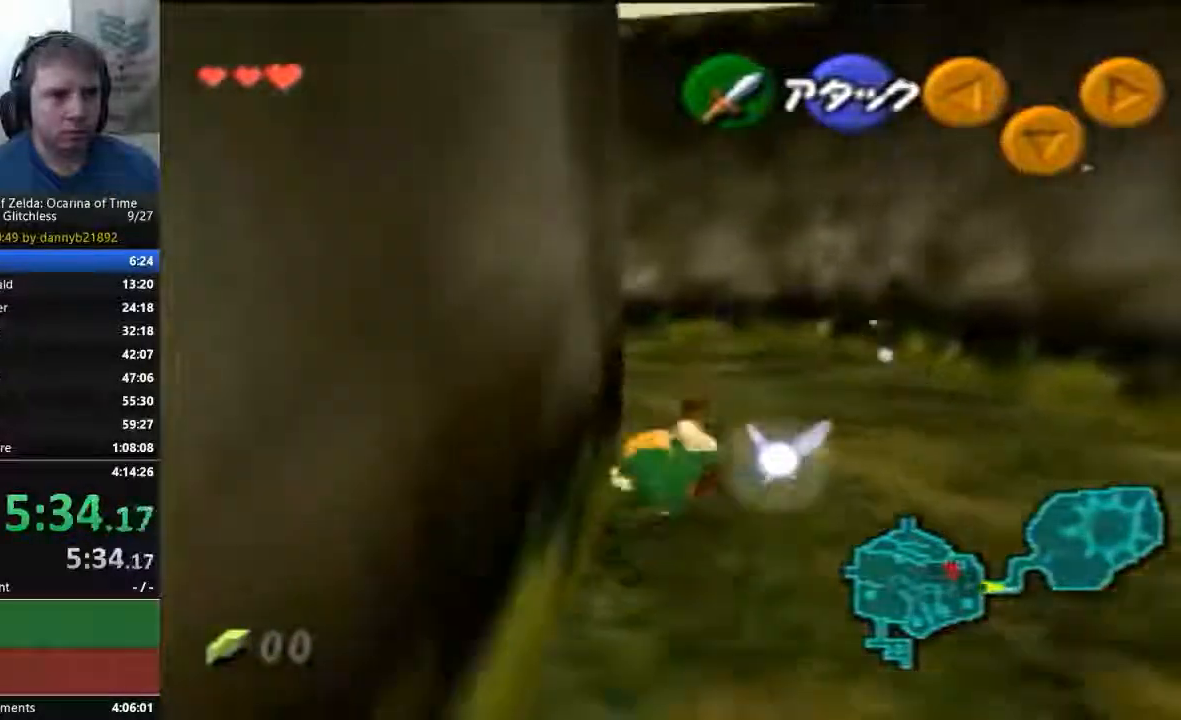
{"dt_ms": 500, "buttons": ["A"], "left_stick": "up"}
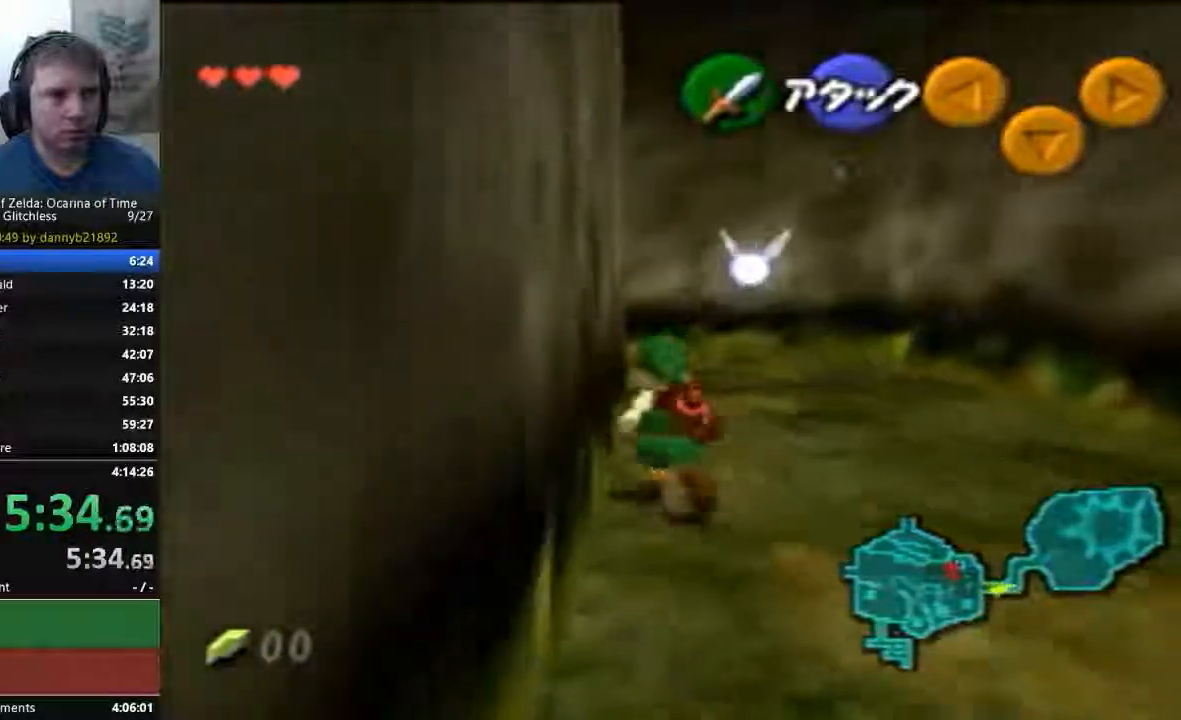
{"dt_ms": 500, "buttons": [], "left_stick": "up-left", "events": [[267, "A", "up"], [433, "left_stick", "up-left"]]}
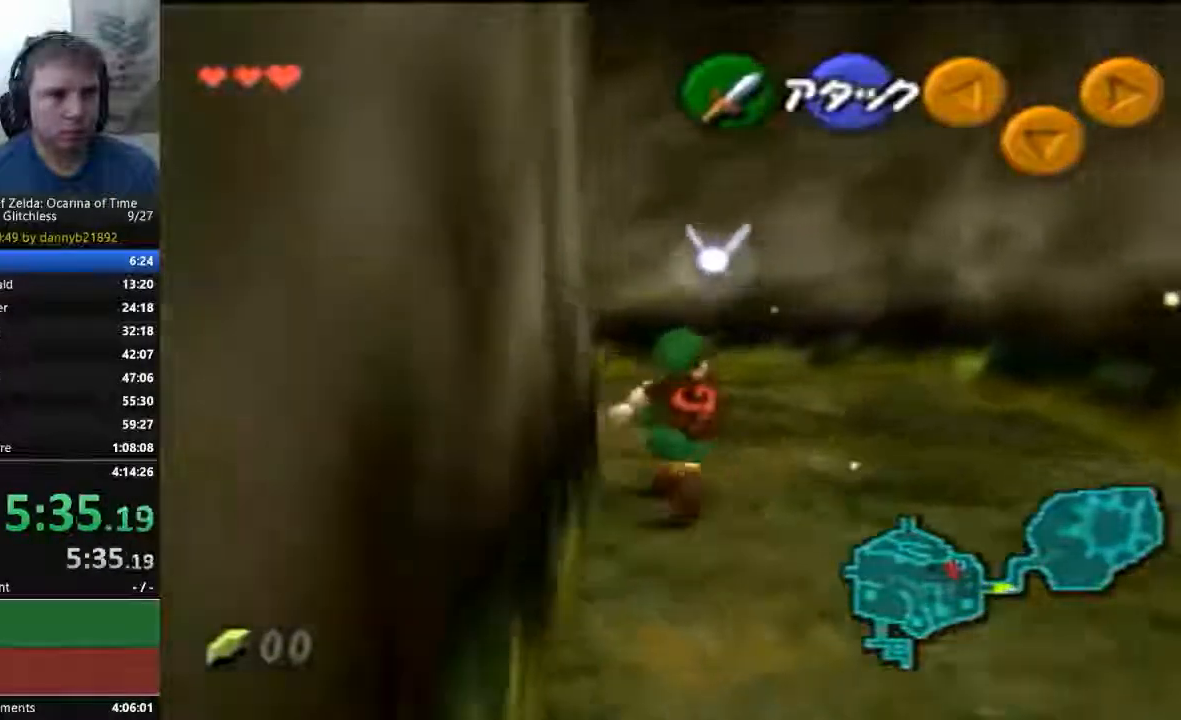
{"dt_ms": 1000, "buttons": [], "left_stick": "up"}
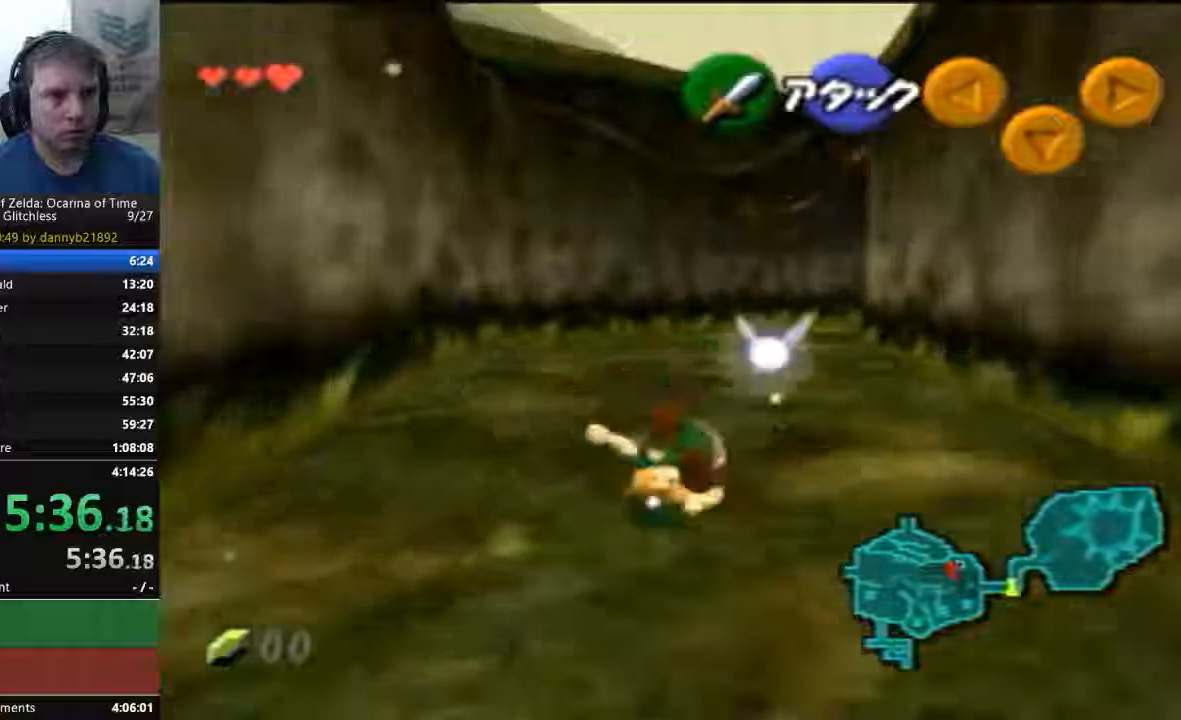
{"dt_ms": 500, "buttons": ["A"], "left_stick": "up"}
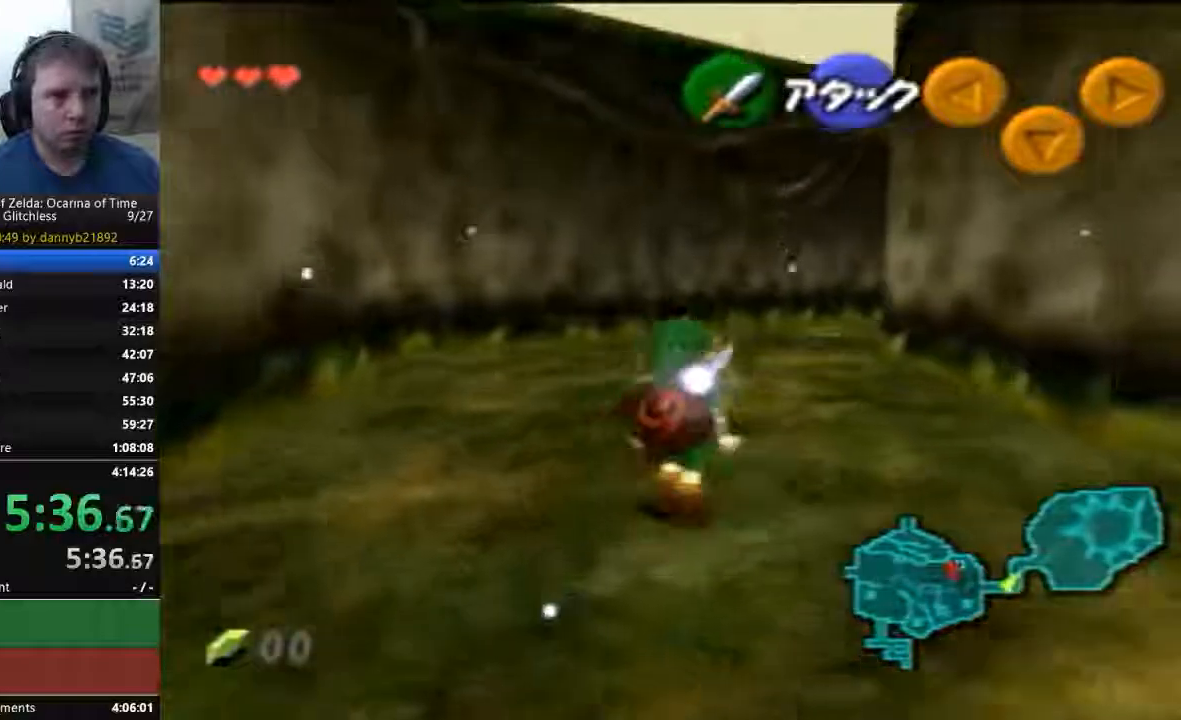
{"dt_ms": 500, "buttons": ["A"], "left_stick": "up", "events": [[100, "A", "up"], [400, "A", "down"]]}